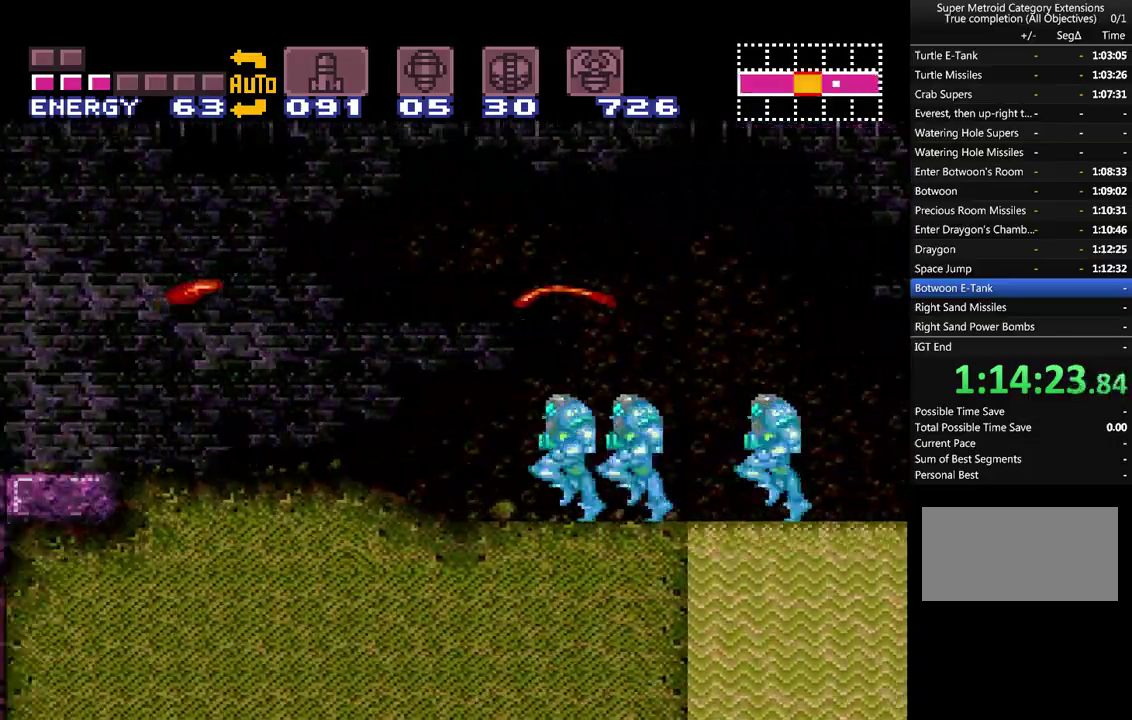
Gameplay with a controller (Nintendo layout); each line is a JSON object with the inputs held at the frame after it. "events" lists button and stick changes between this image and that frame as [ms after this image, input, new state], when the widget could be followed in between. Not read: L3 R3.
{"buttons": ["A", "DPAD_RIGHT"], "events": [[50, "DPAD_LEFT", "up"], [83, "DPAD_RIGHT", "down"]]}
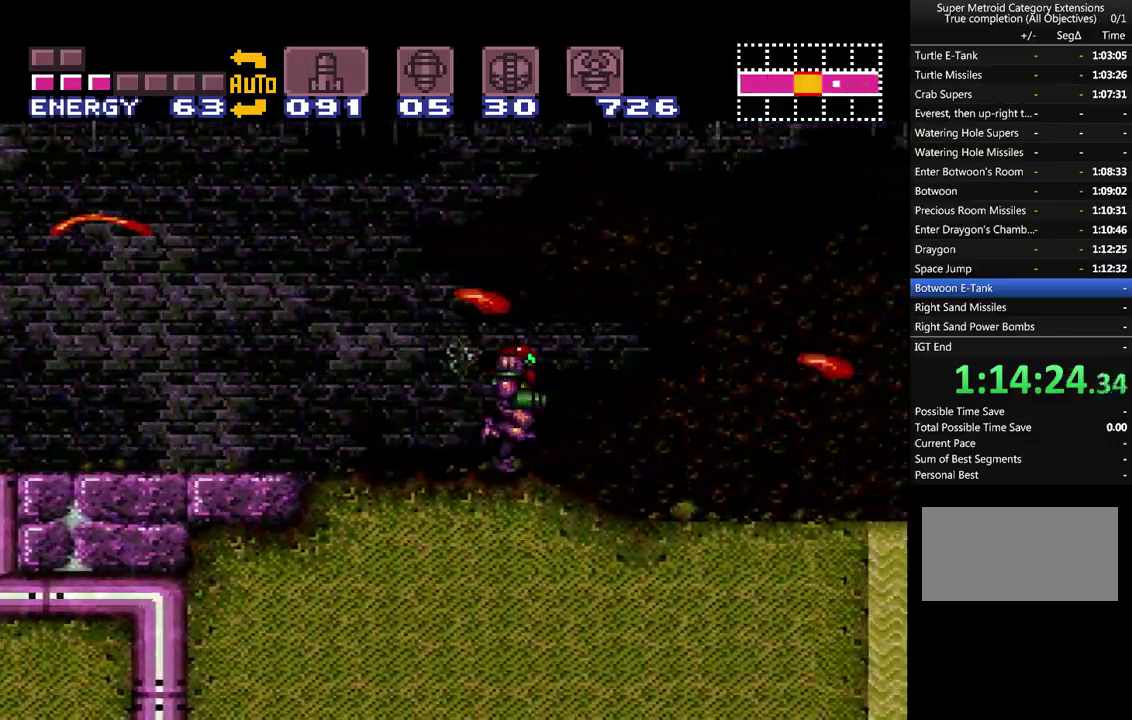
{"buttons": ["A", "Y"], "events": [[150, "DPAD_RIGHT", "up"], [267, "Y", "down"], [367, "Y", "up"], [450, "Y", "down"]]}
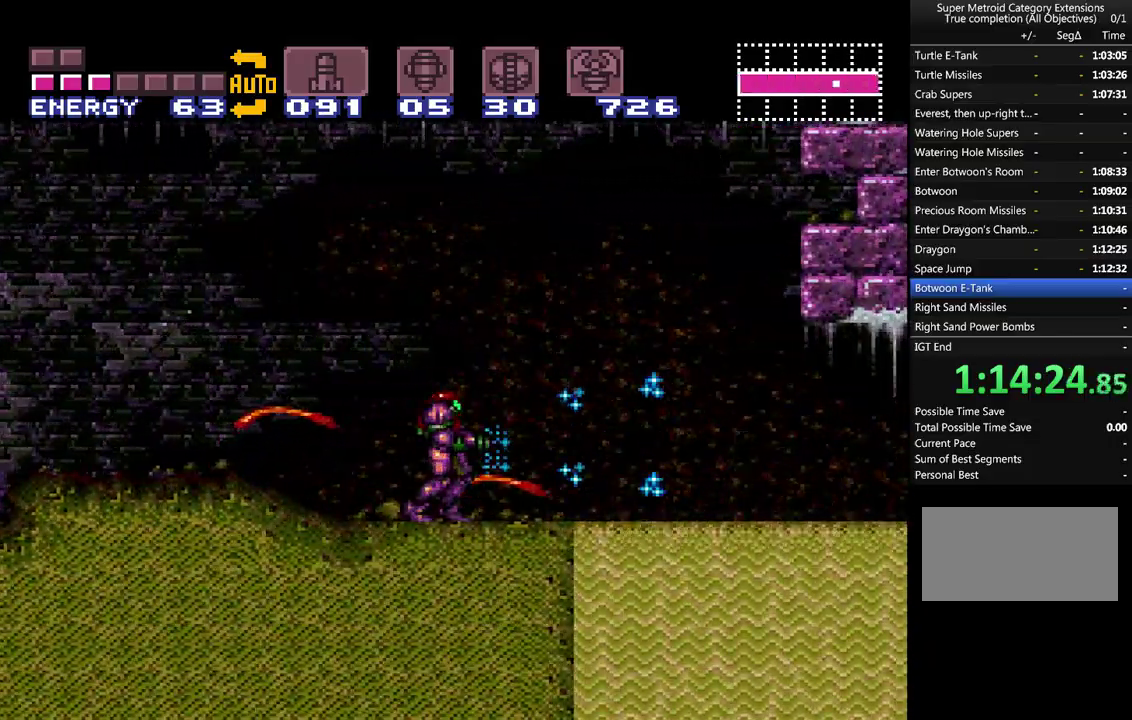
{"buttons": ["A", "Y", "L1"], "events": [[17, "Y", "up"], [117, "Y", "down"], [200, "L1", "down"], [200, "Y", "up"], [300, "Y", "down"], [383, "Y", "up"], [483, "Y", "down"]]}
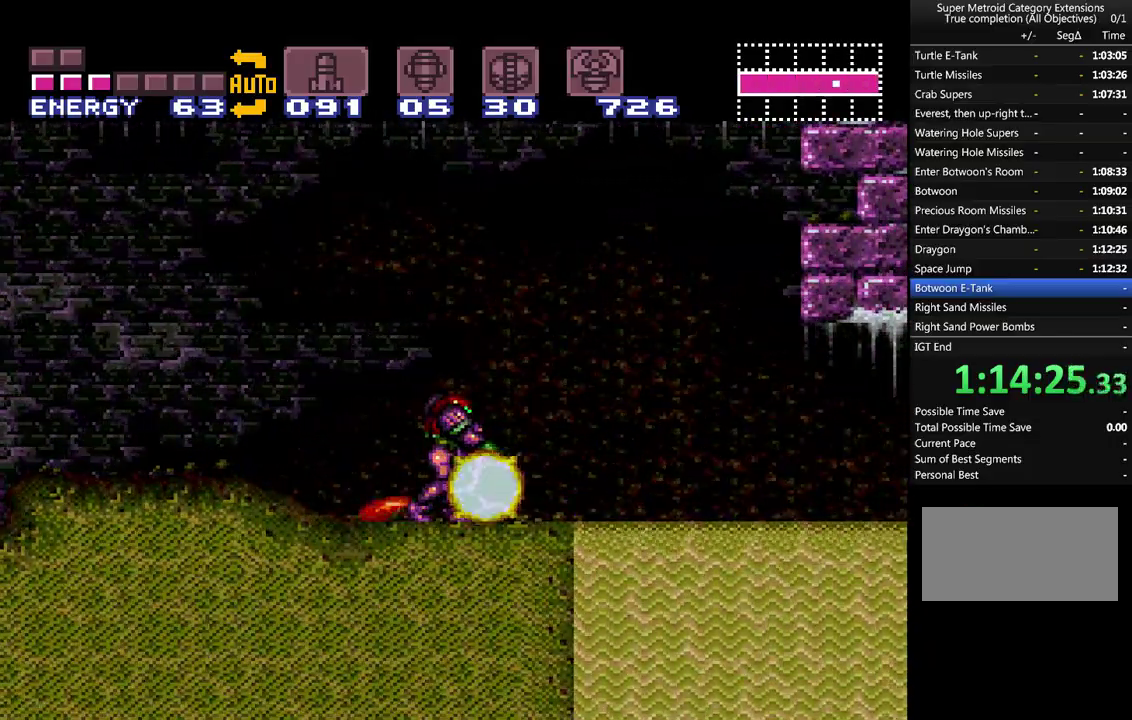
{"buttons": ["A", "L1"], "events": [[83, "DPAD_LEFT", "down"], [83, "Y", "up"], [133, "Y", "down"], [167, "DPAD_LEFT", "up"], [267, "Y", "up"], [317, "Y", "down"], [417, "Y", "up"]]}
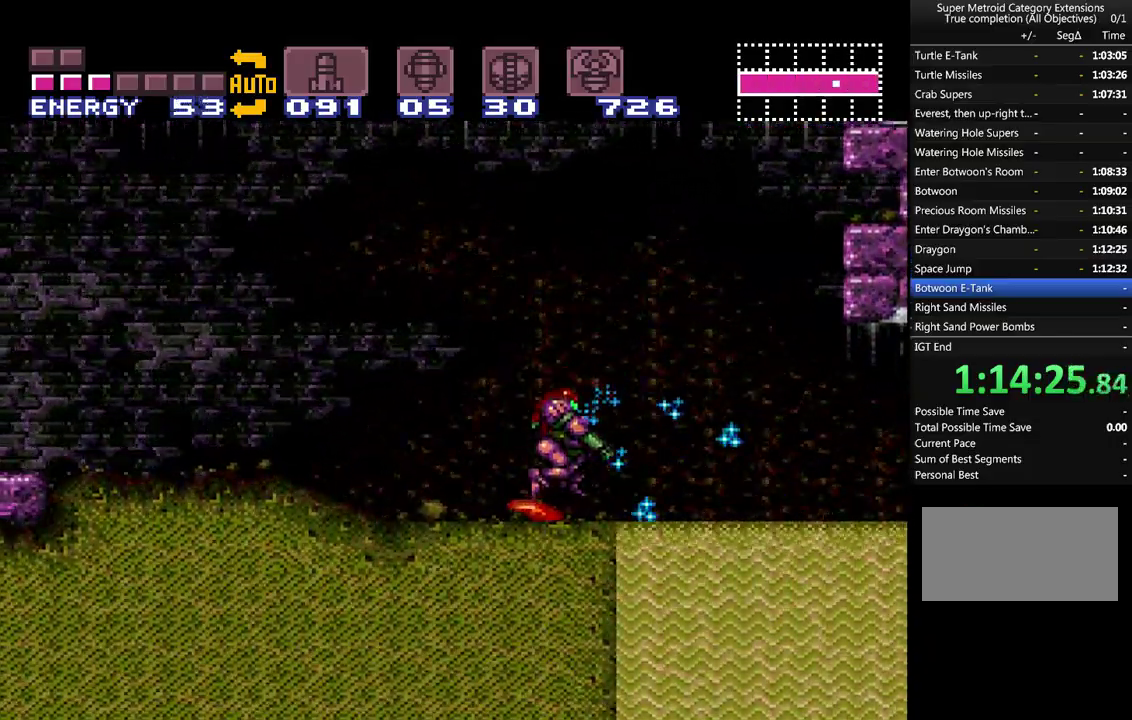
{"buttons": ["A", "Y", "L1"], "events": [[17, "Y", "down"], [50, "DPAD_LEFT", "down"], [100, "Y", "up"], [133, "DPAD_LEFT", "up"], [200, "Y", "down"], [317, "Y", "up"], [383, "Y", "down"]]}
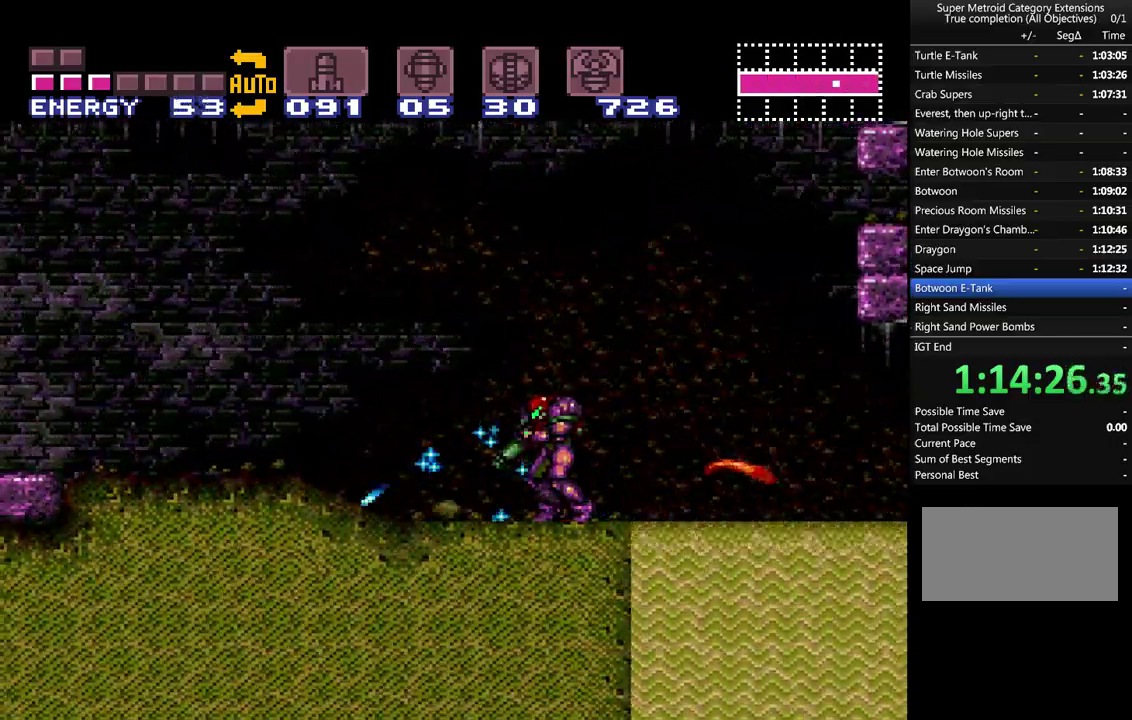
{"buttons": ["A", "DPAD_RIGHT"], "events": [[17, "Y", "up"], [167, "DPAD_LEFT", "down"], [233, "L1", "up"], [450, "DPAD_LEFT", "up"], [500, "DPAD_RIGHT", "down"]]}
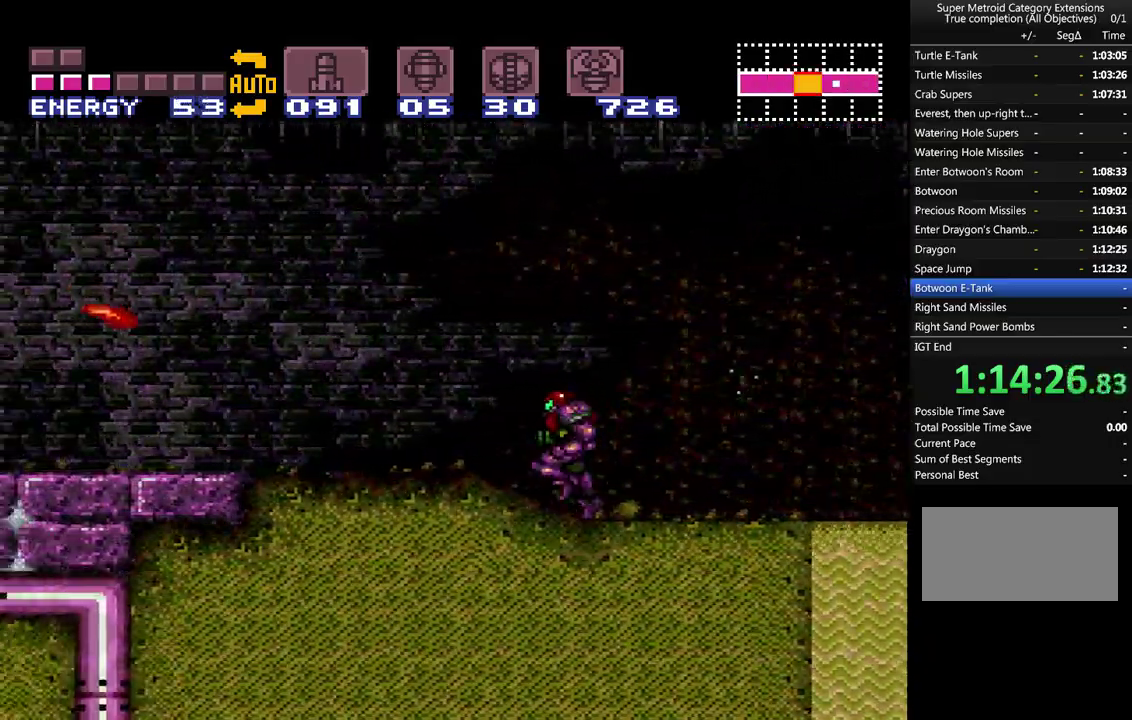
{"buttons": ["A", "DPAD_RIGHT"], "events": []}
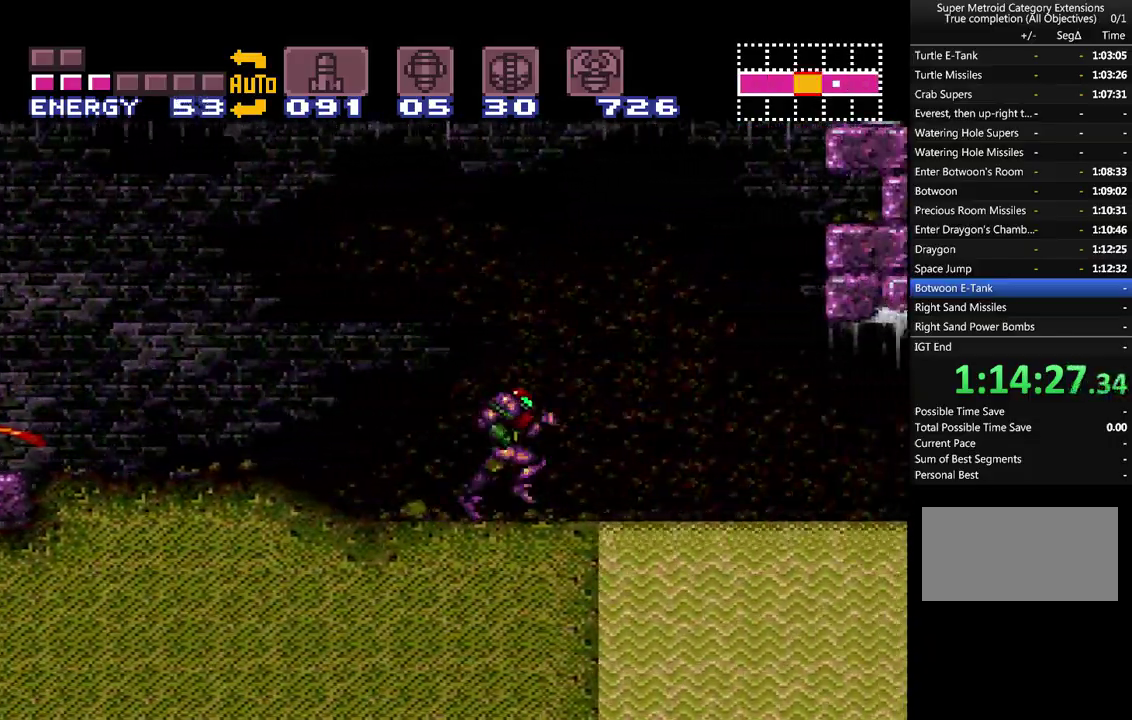
{"buttons": ["A", "B", "DPAD_DOWN"], "events": [[33, "B", "down"], [200, "DPAD_RIGHT", "up"], [283, "DPAD_DOWN", "down"]]}
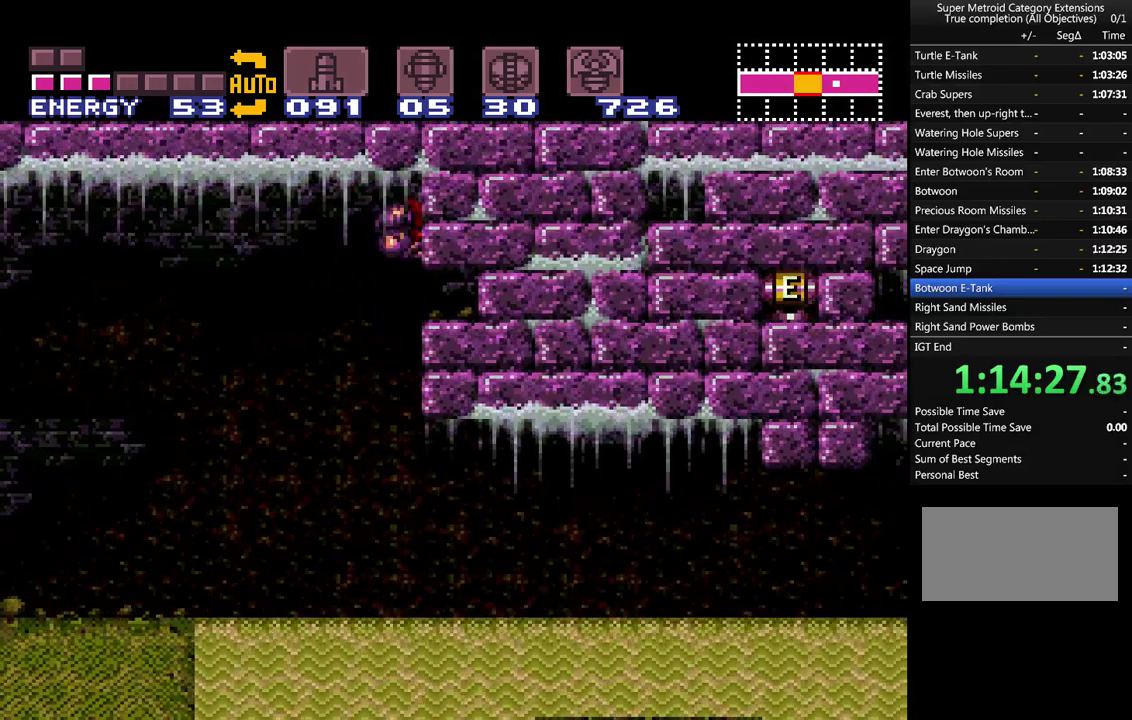
{"buttons": ["A", "DPAD_RIGHT"], "events": [[17, "DPAD_DOWN", "up"], [50, "DPAD_RIGHT", "down"], [383, "B", "up"]]}
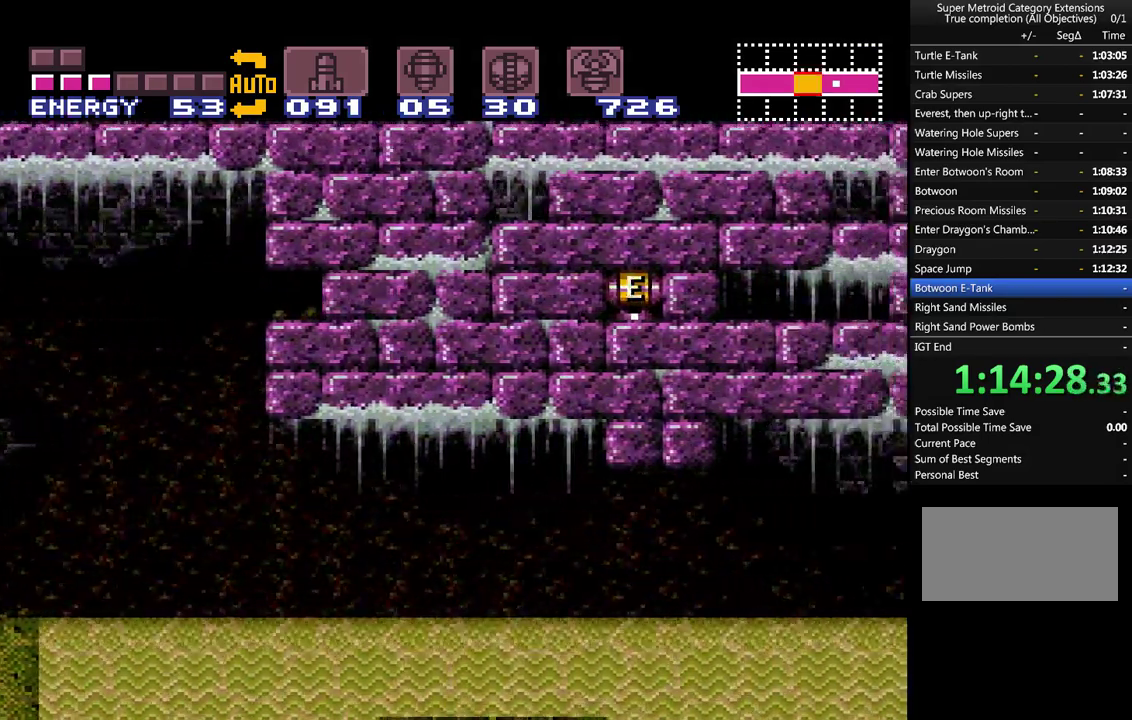
{"buttons": ["A", "DPAD_RIGHT"], "events": []}
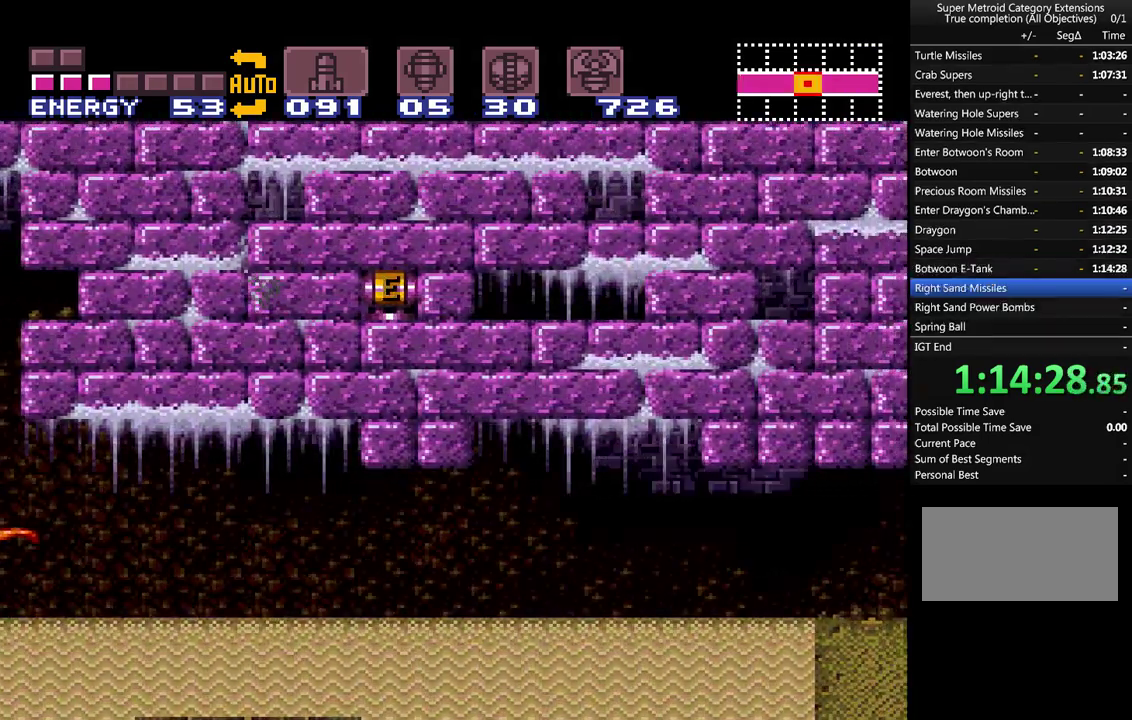
{"buttons": ["A"], "events": [[233, "DPAD_RIGHT", "up"]]}
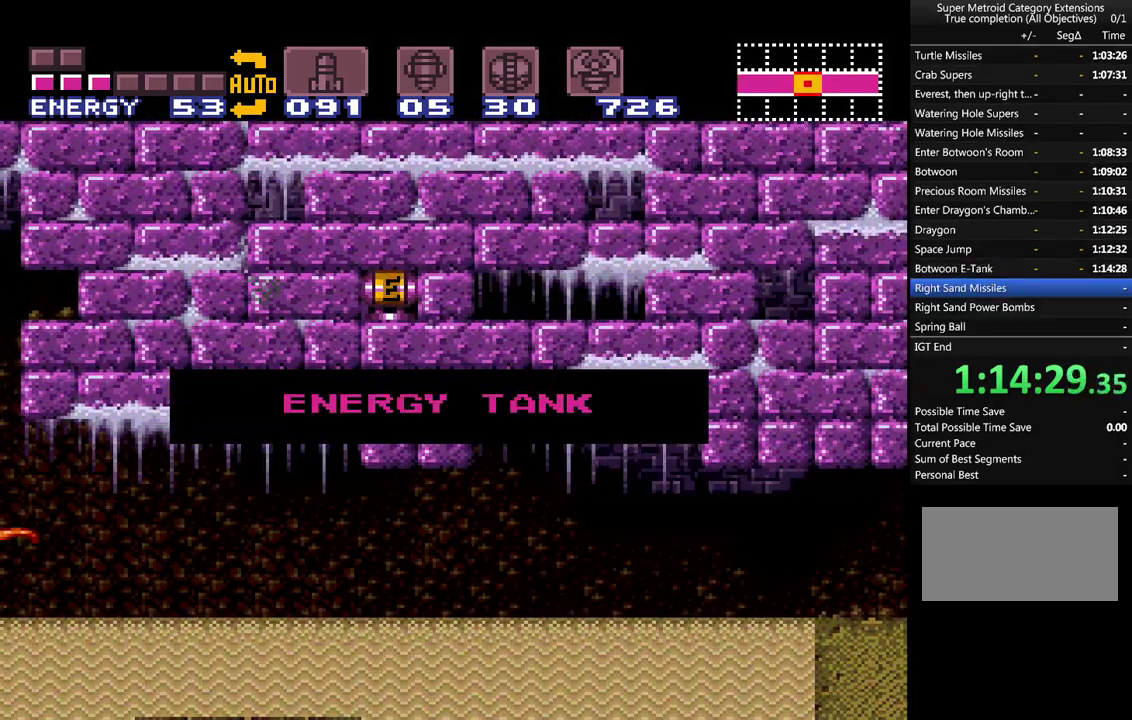
{"buttons": ["A"], "events": []}
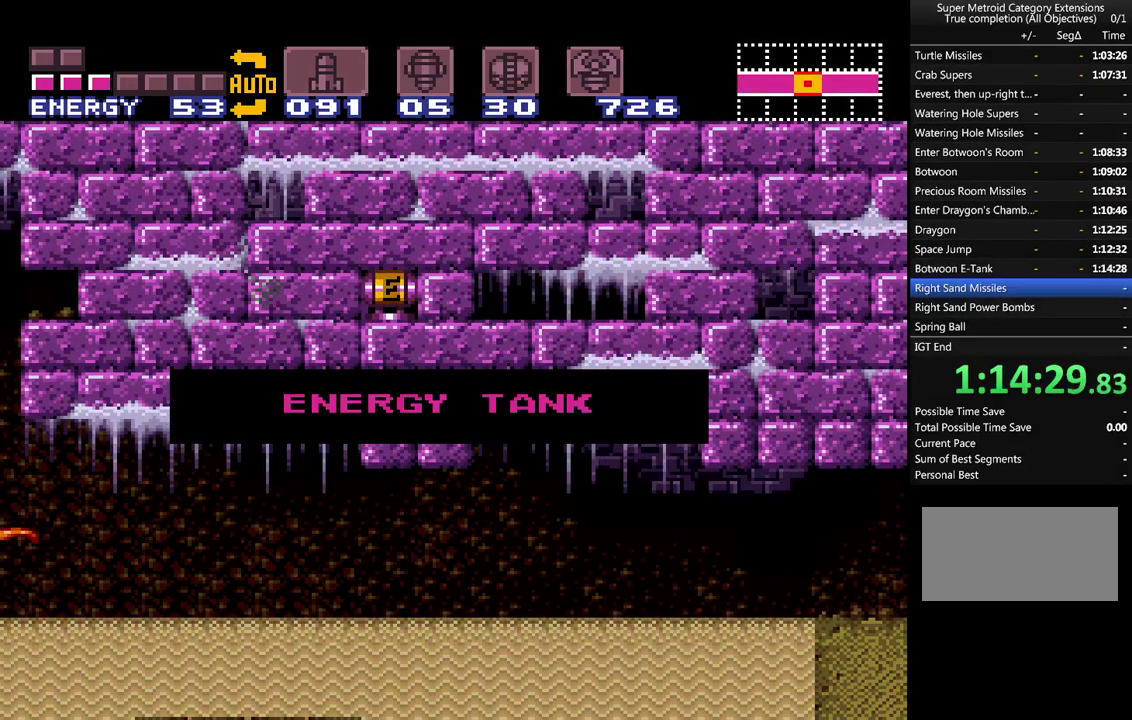
{"buttons": ["A"], "events": []}
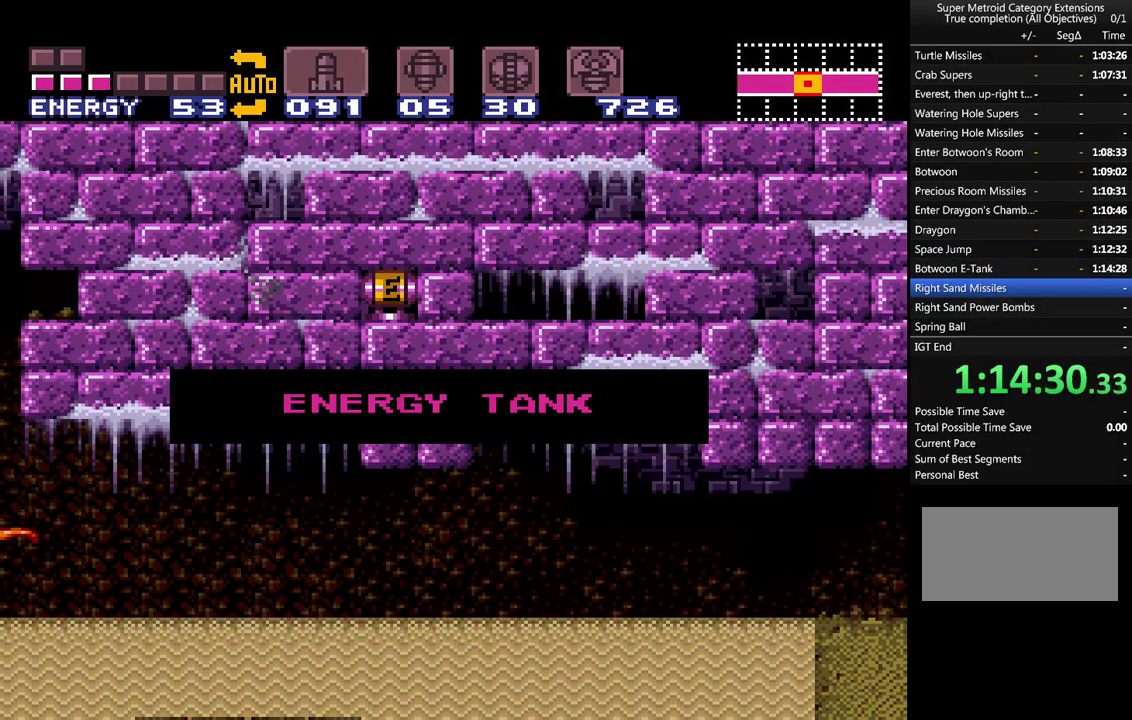
{"buttons": ["A"], "events": []}
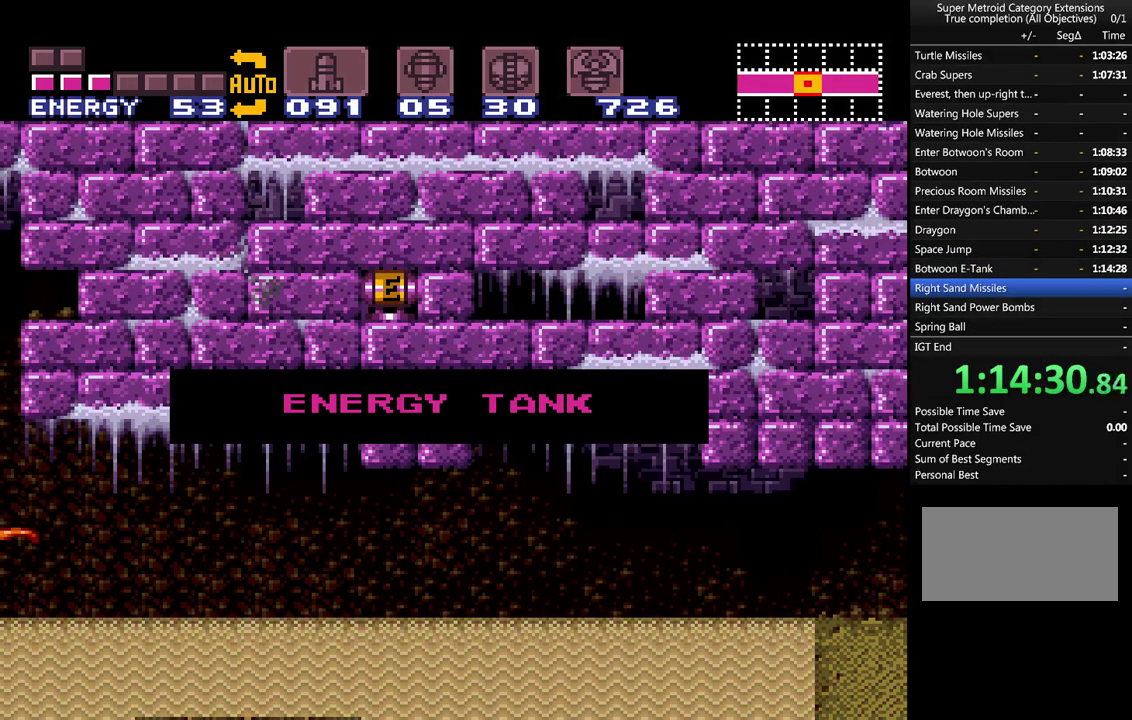
{"buttons": ["A"], "events": []}
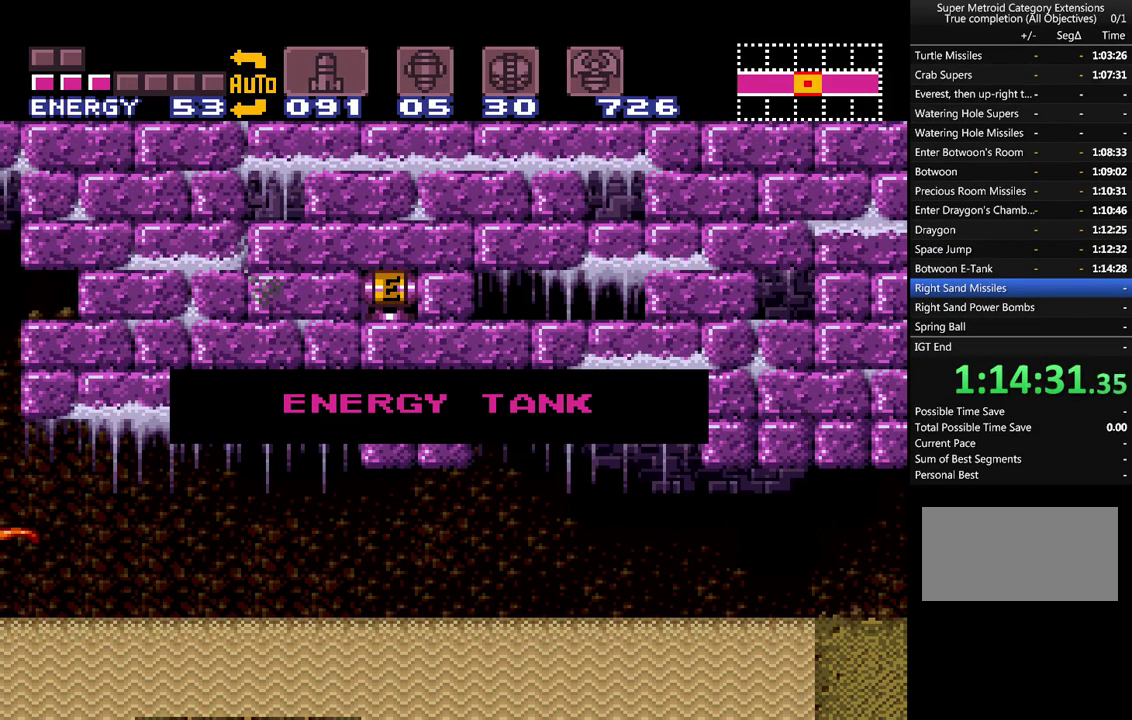
{"buttons": ["A"], "events": []}
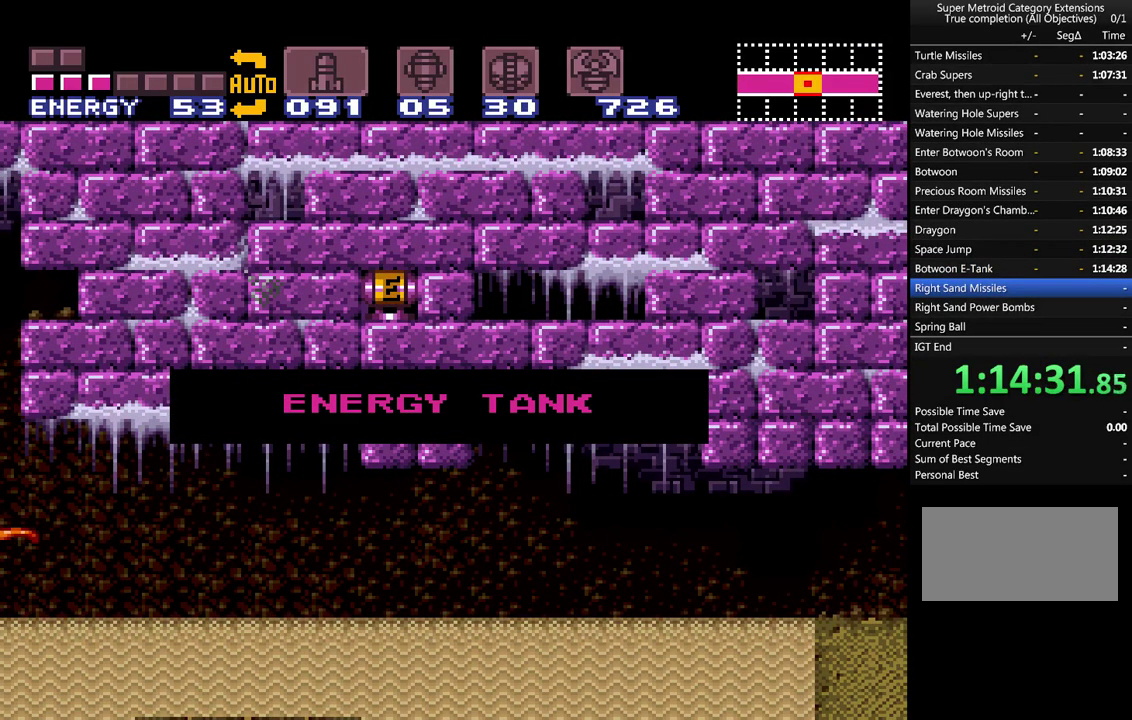
{"buttons": ["A"], "events": []}
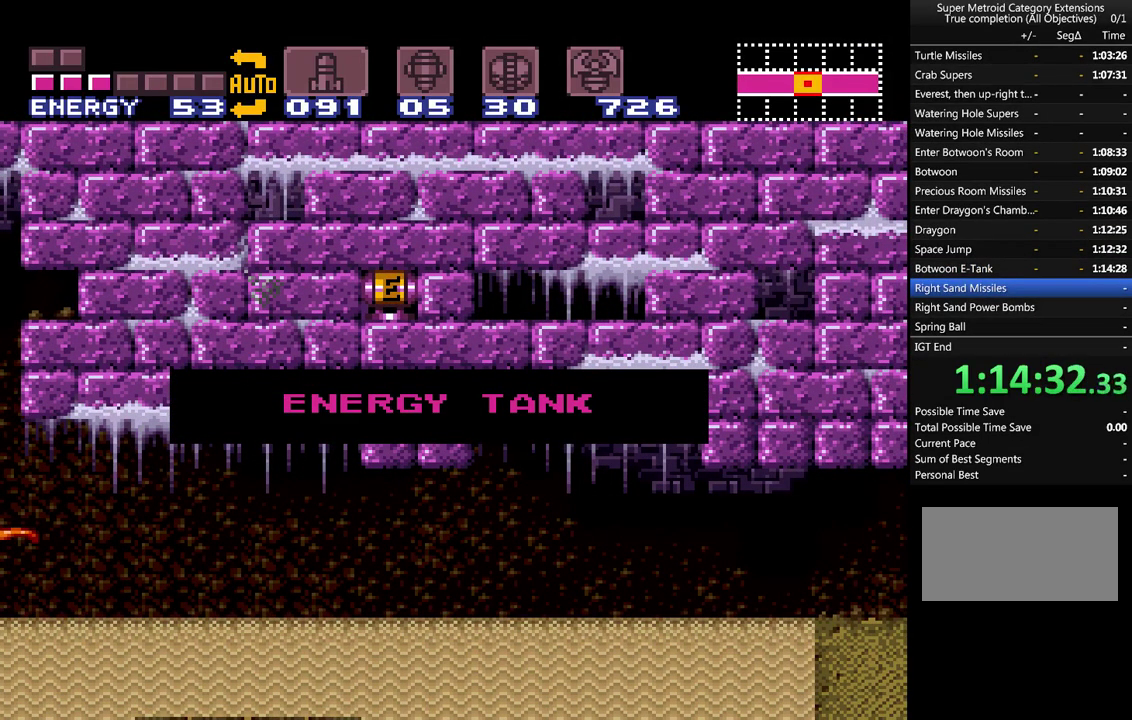
{"buttons": ["A"], "events": []}
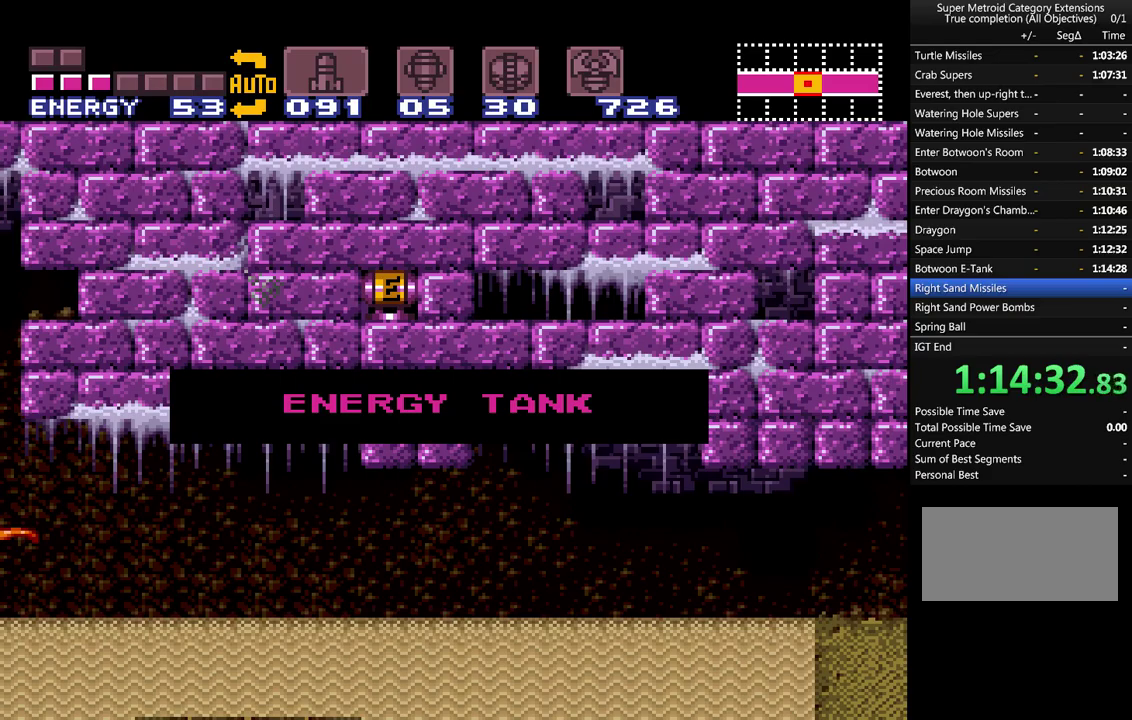
{"buttons": ["A"], "events": []}
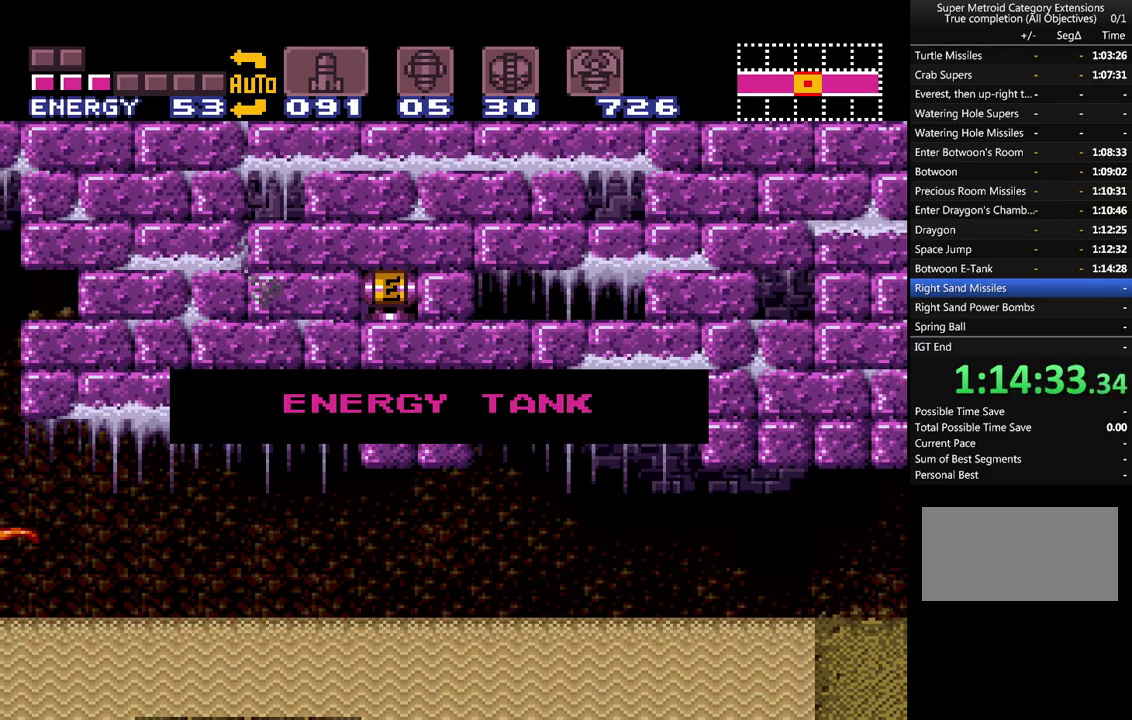
{"buttons": ["A", "Y", "DPAD_LEFT"], "events": [[83, "Y", "down"], [183, "DPAD_LEFT", "down"], [183, "Y", "up"], [283, "Y", "down"], [350, "Y", "up"], [433, "Y", "down"]]}
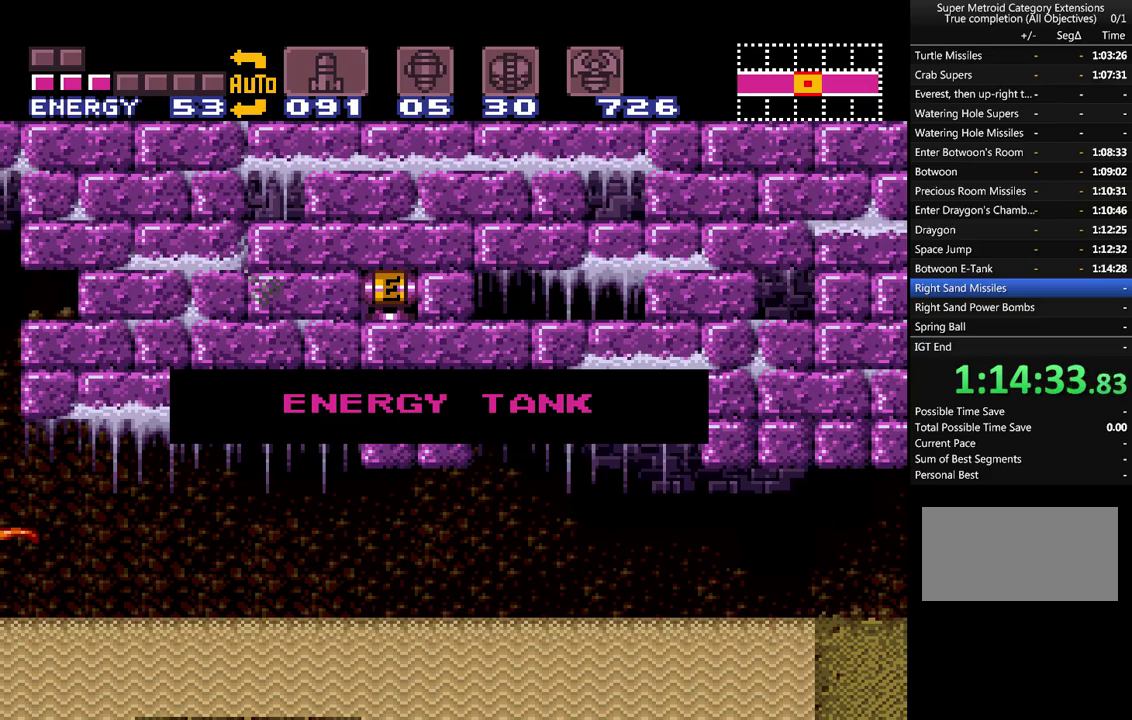
{"buttons": ["A", "Y", "DPAD_LEFT"], "events": [[33, "Y", "up"], [83, "Y", "down"], [183, "Y", "up"], [283, "Y", "down"], [383, "Y", "up"], [467, "Y", "down"]]}
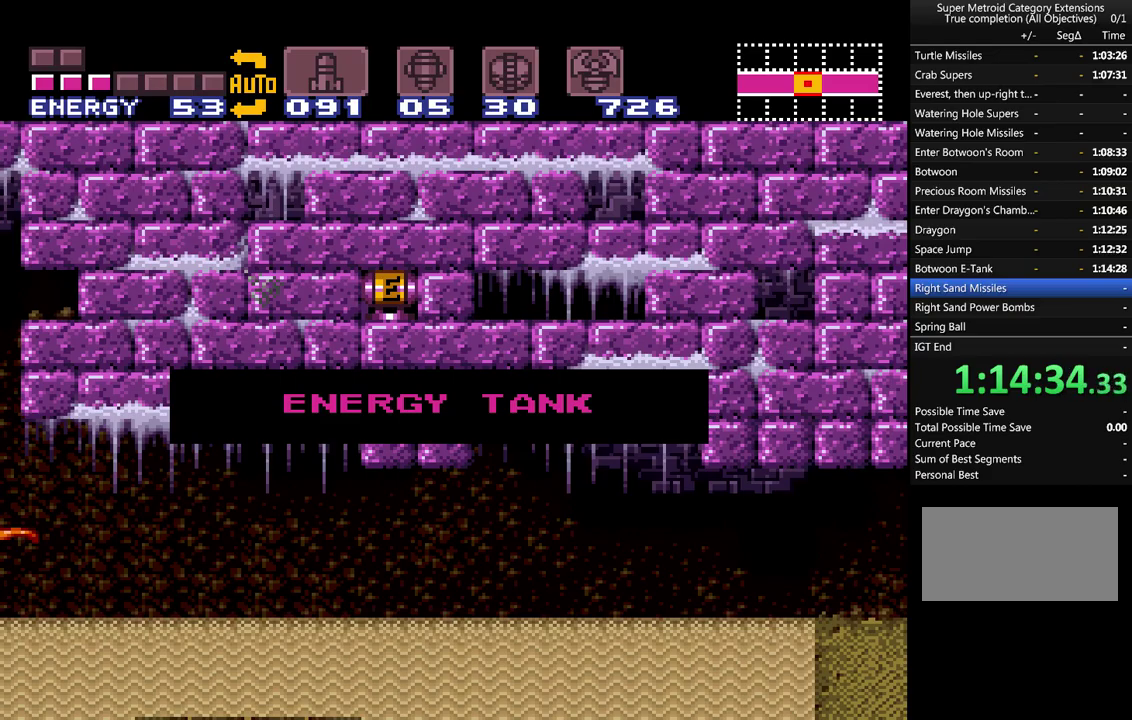
{"buttons": ["A", "Y", "DPAD_LEFT"], "events": [[33, "Y", "up"], [117, "Y", "down"], [183, "Y", "up"], [283, "Y", "down"], [367, "Y", "up"], [467, "Y", "down"]]}
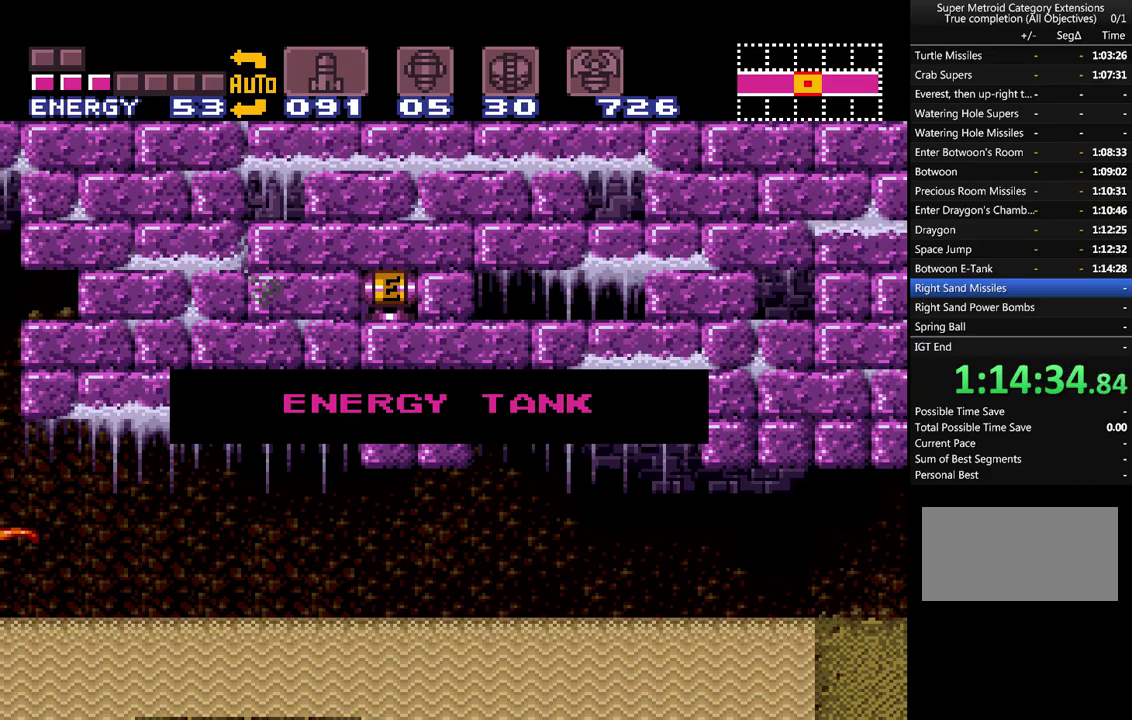
{"buttons": ["A", "DPAD_LEFT"], "events": [[67, "Y", "up"], [150, "Y", "down"], [217, "Y", "up"], [317, "Y", "down"], [433, "Y", "up"]]}
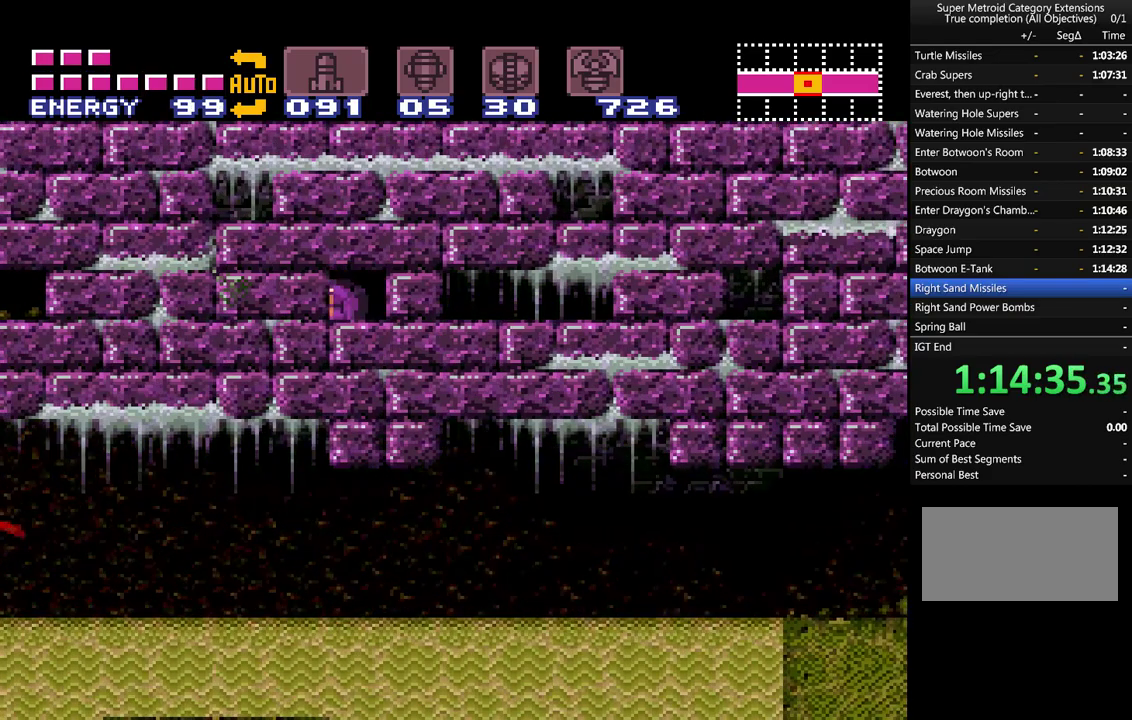
{"buttons": ["A", "DPAD_LEFT"], "events": []}
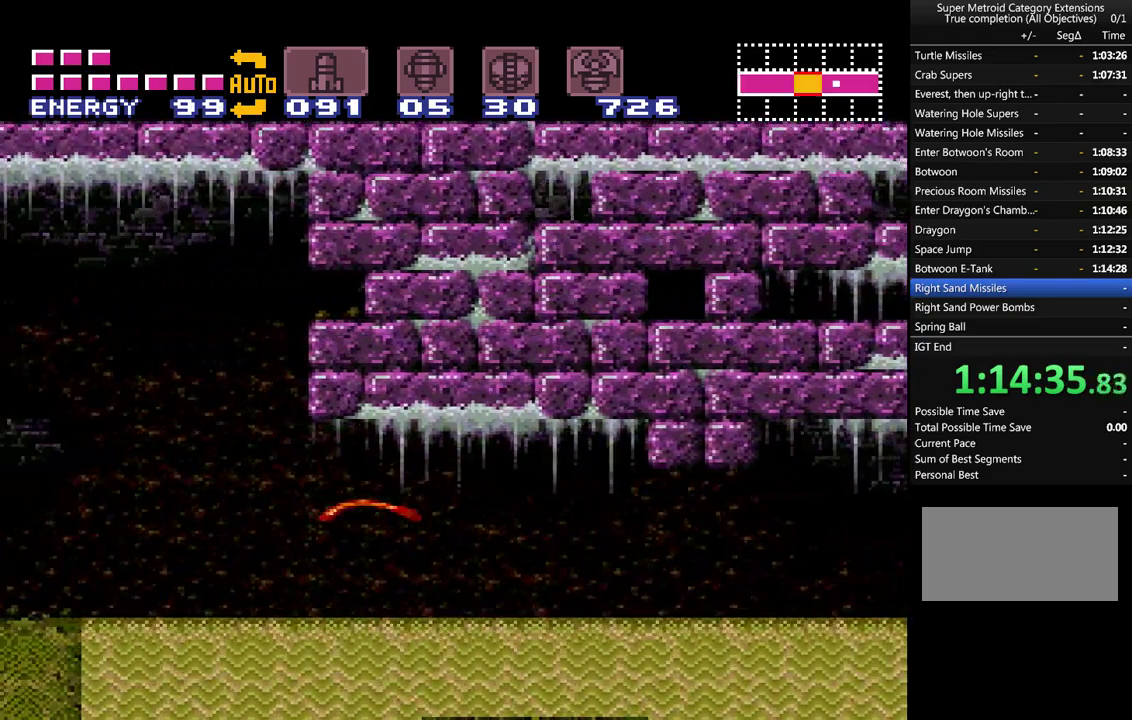
{"buttons": ["A", "DPAD_RIGHT"], "events": [[350, "DPAD_LEFT", "up"], [433, "DPAD_RIGHT", "down"]]}
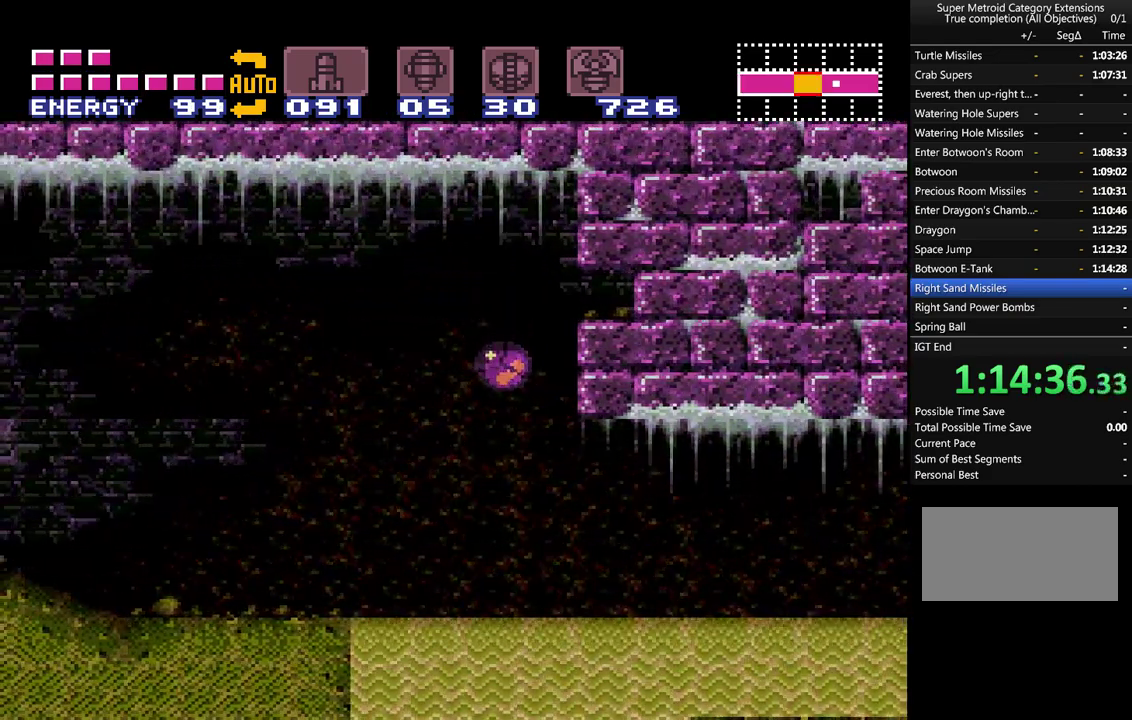
{"buttons": ["A", "L1", "DPAD_RIGHT"], "events": [[67, "B", "down"], [67, "L1", "down"], [217, "B", "up"], [333, "B", "down"], [333, "Y", "down"], [467, "B", "up"], [467, "Y", "up"]]}
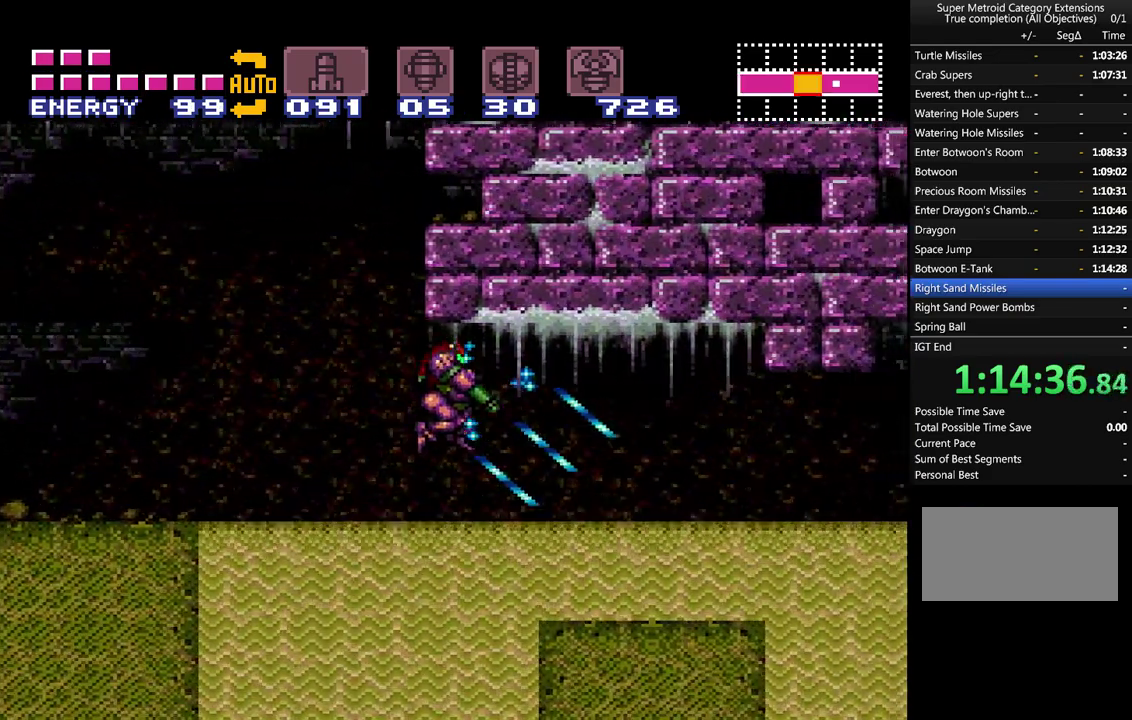
{"buttons": ["A", "L1", "DPAD_RIGHT"], "events": [[50, "B", "down"], [83, "Y", "down"], [467, "Y", "up"], [500, "B", "up"]]}
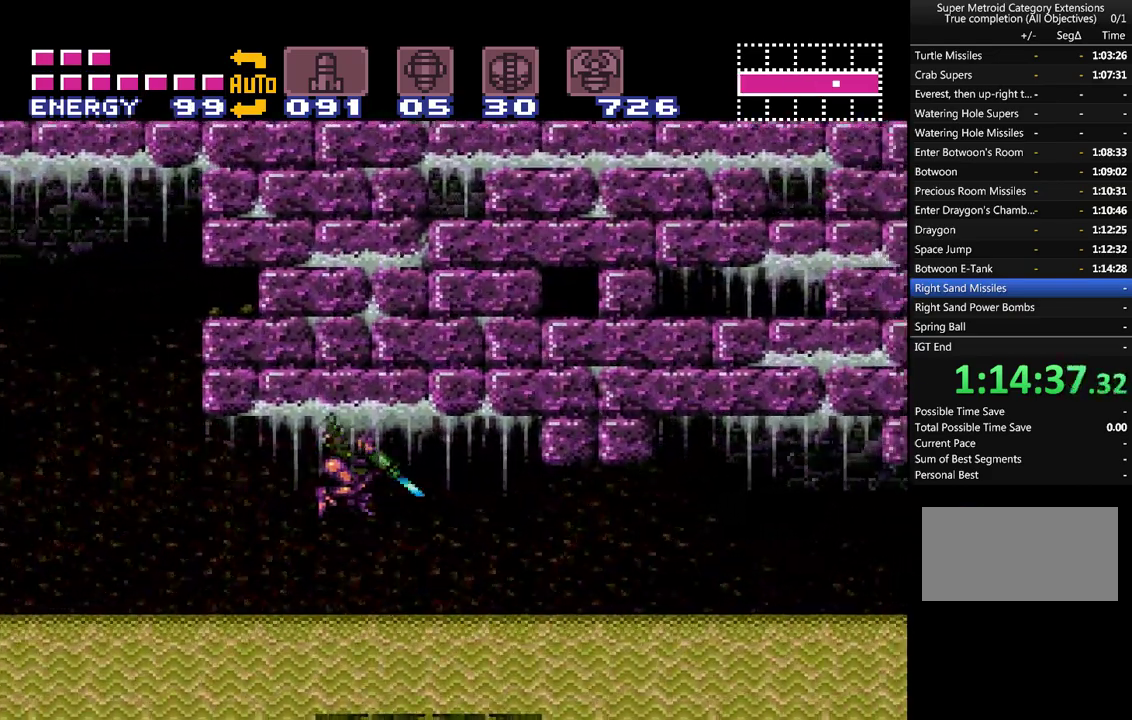
{"buttons": ["A", "B", "Y", "L1", "DPAD_RIGHT"], "events": [[150, "Y", "down"], [183, "B", "down"], [300, "B", "up"], [300, "Y", "up"], [433, "B", "down"], [433, "Y", "down"]]}
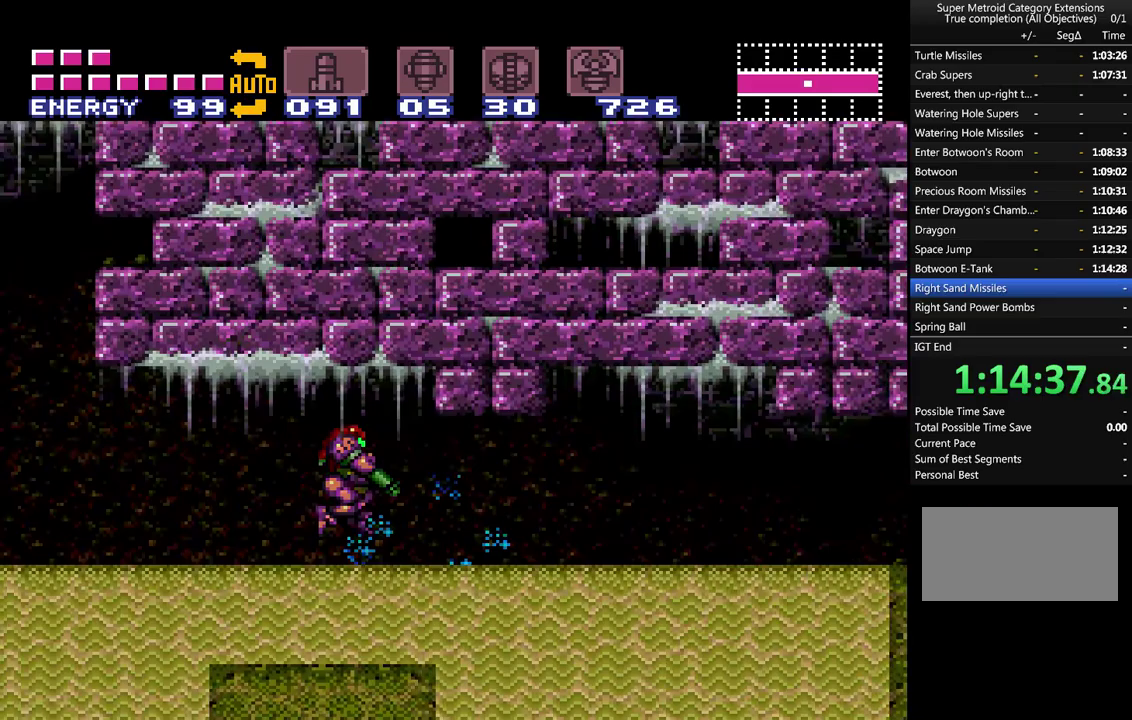
{"buttons": ["A", "B", "L1", "DPAD_RIGHT"], "events": [[83, "B", "up"], [83, "Y", "up"], [483, "B", "down"]]}